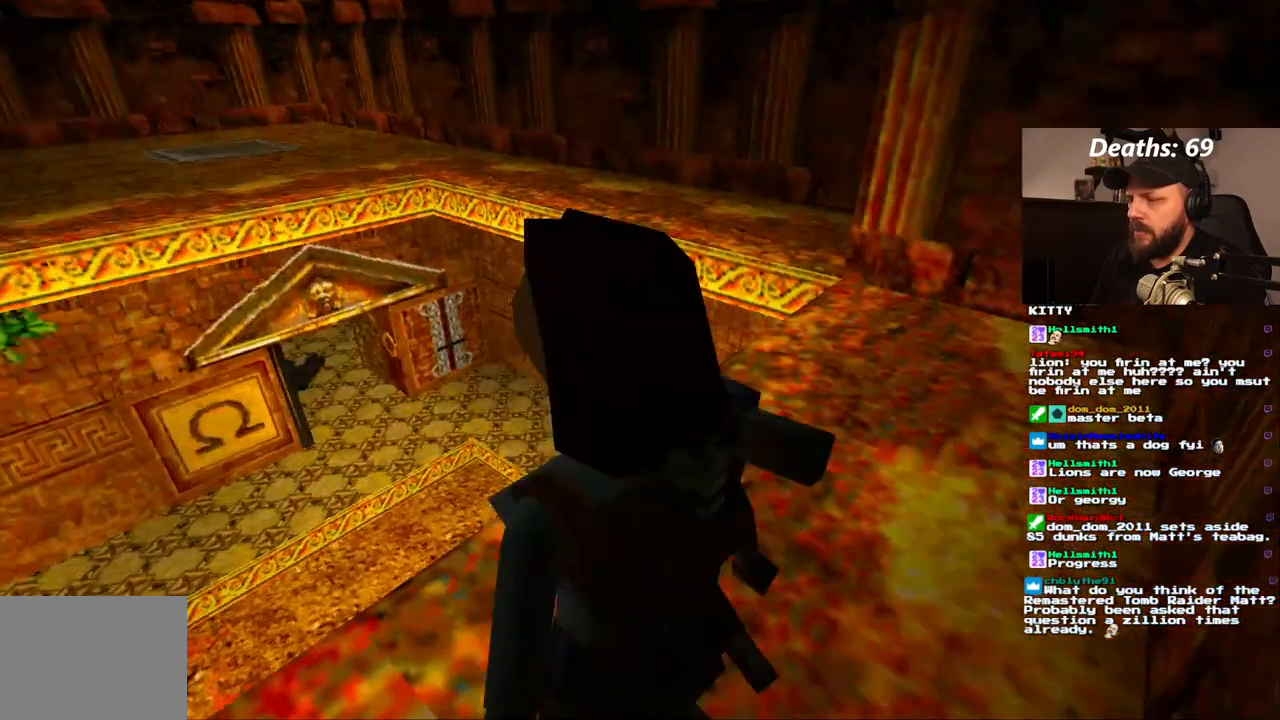
Gameplay with a controller (PlayStation layout); each line is a JSON object with the inputs held at the frame after it. "events" lists button and stick changes between this image and that frame as [ms after this image, input, new state], when the widget could be followed in between. Not read: HOME L3 R3.
{"buttons": ["DPAD_LEFT"], "left_stick": "center", "right_stick": "center", "events": []}
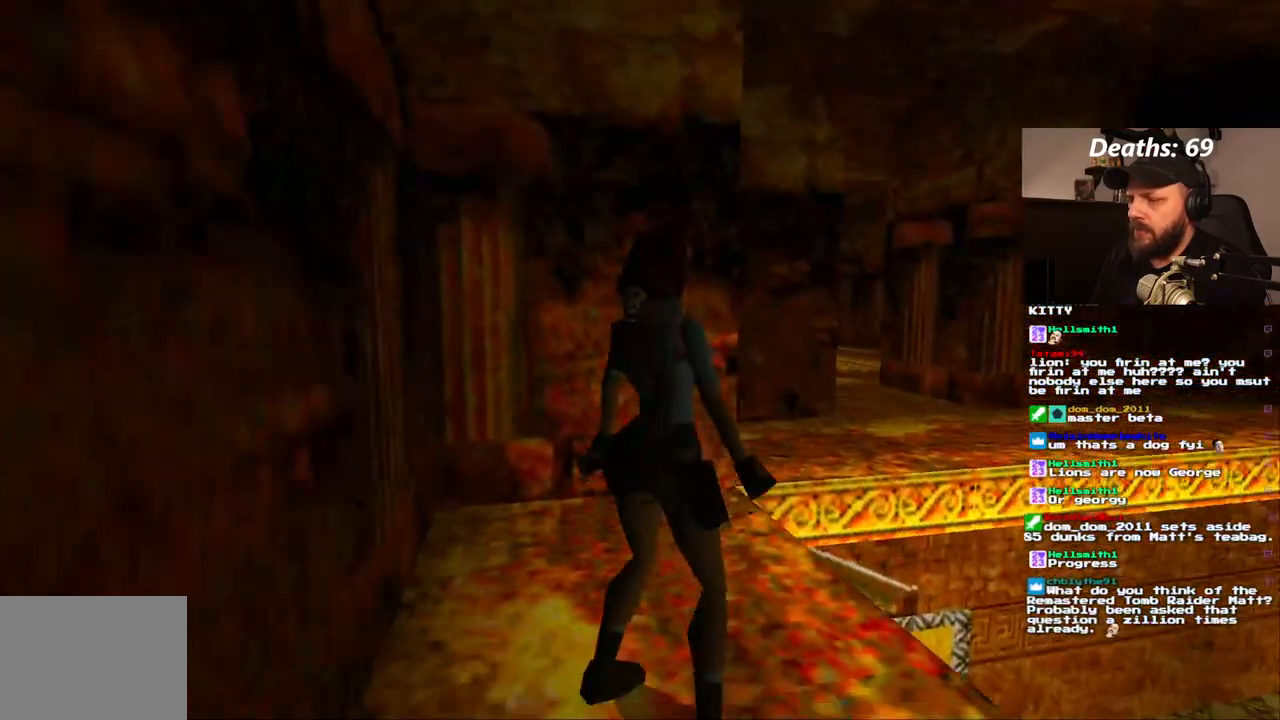
{"buttons": ["DPAD_LEFT"], "left_stick": "center", "right_stick": "center", "events": []}
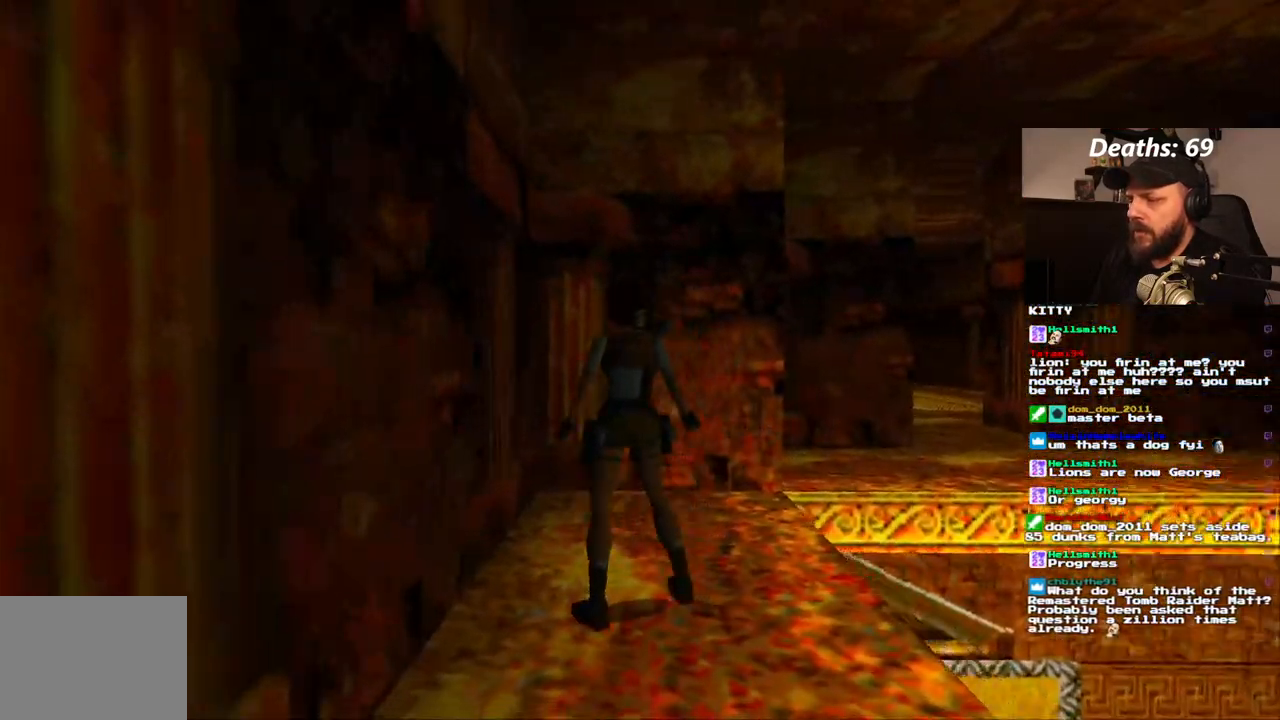
{"buttons": [], "left_stick": "center", "right_stick": "center", "events": [[167, "DPAD_LEFT", "up"]]}
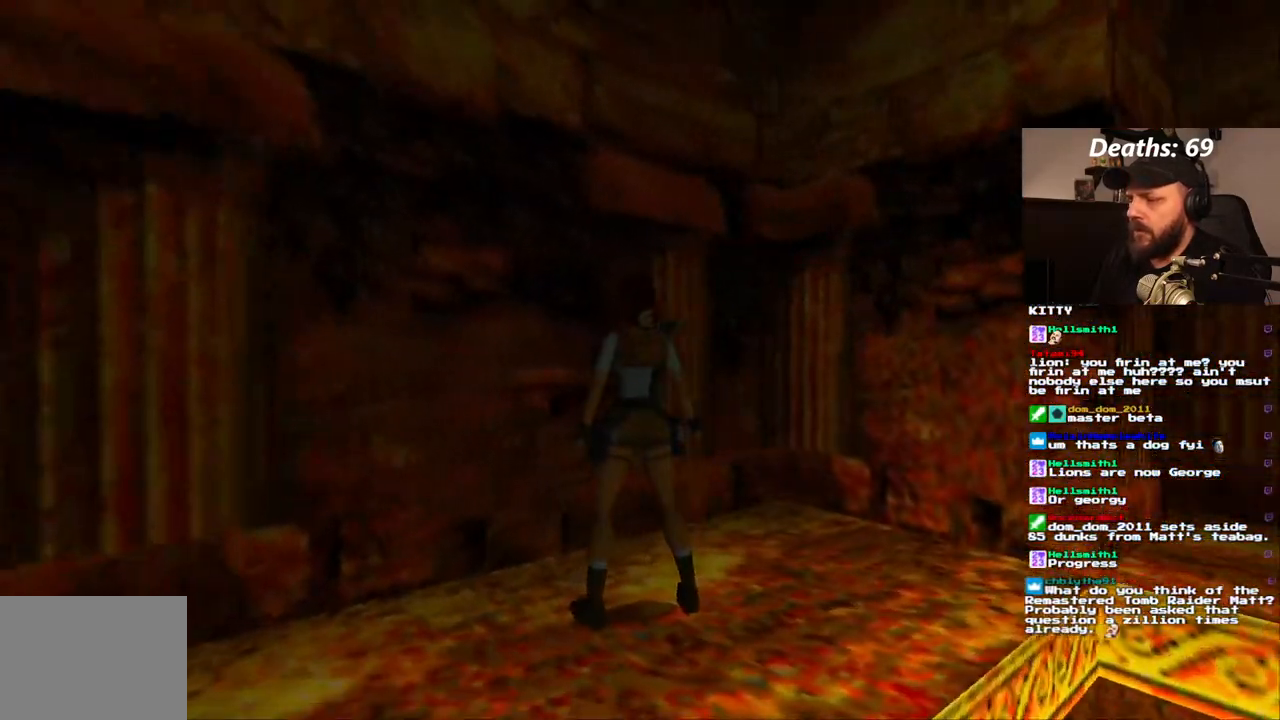
{"buttons": ["DPAD_RIGHT"], "left_stick": "center", "right_stick": "center", "events": [[83, "DPAD_RIGHT", "down"]]}
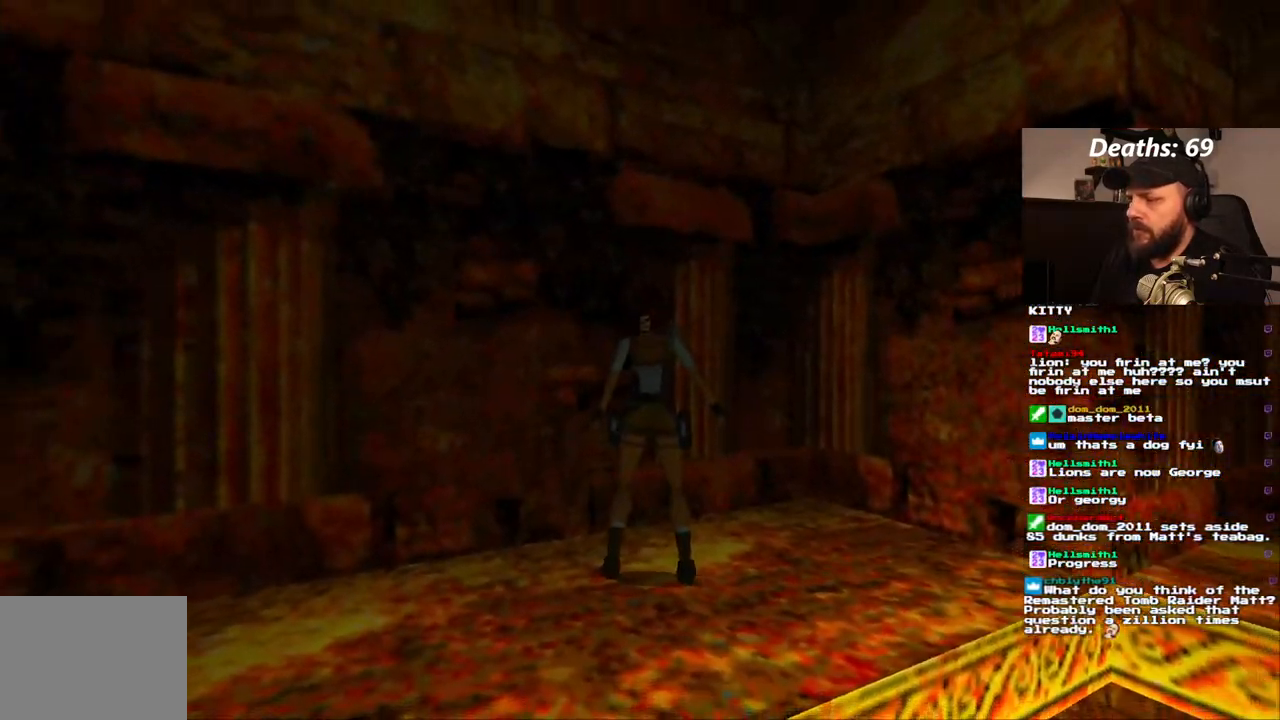
{"buttons": [], "left_stick": "center", "right_stick": "center", "events": [[300, "DPAD_RIGHT", "up"]]}
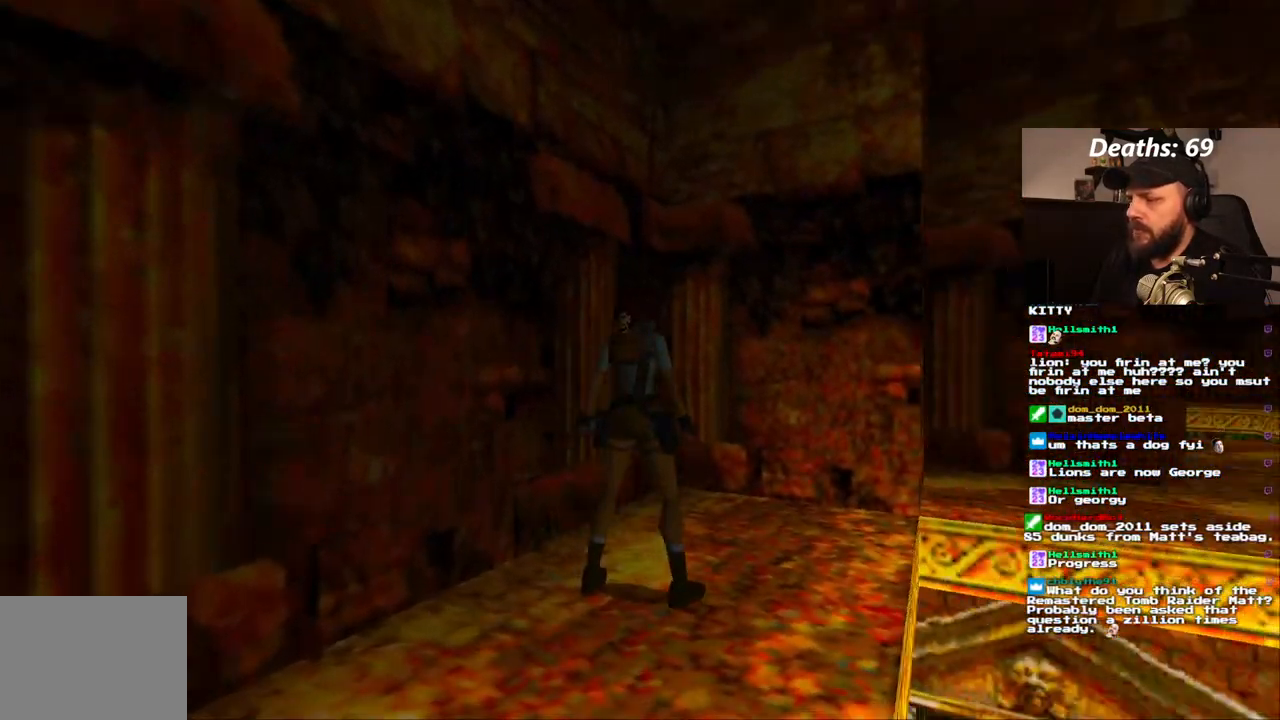
{"buttons": [], "left_stick": "center", "right_stick": "center", "events": []}
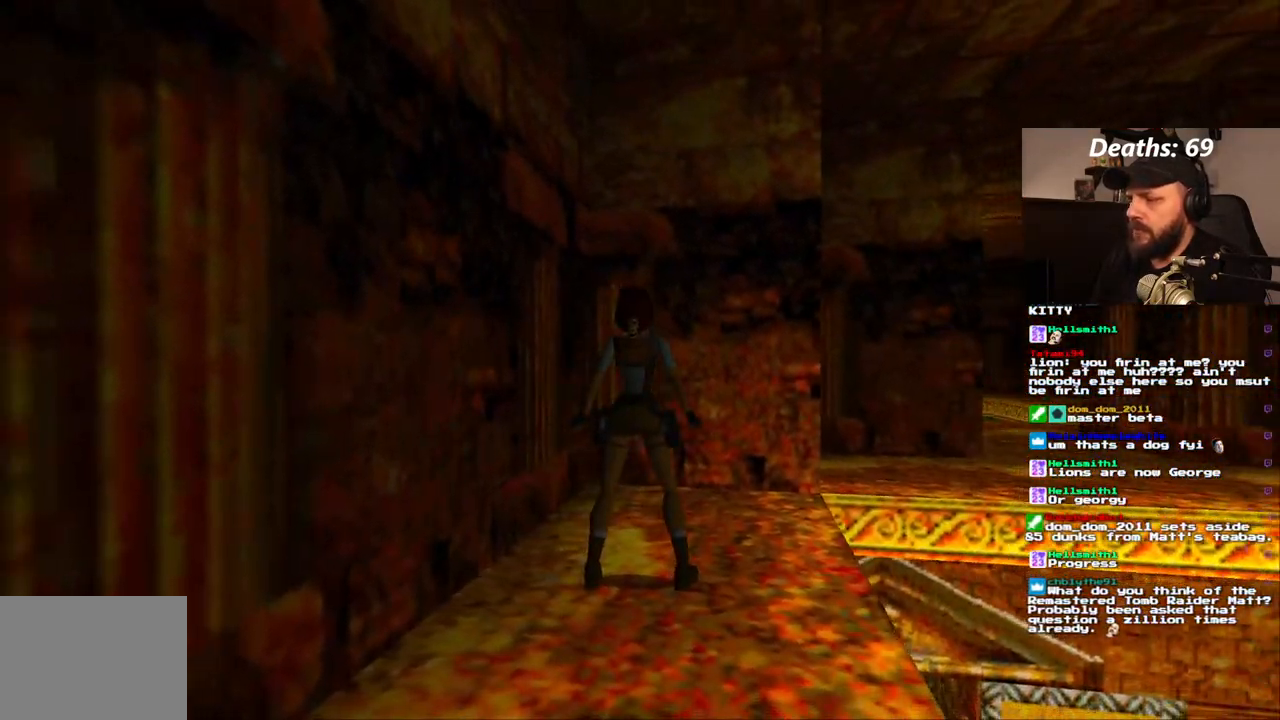
{"buttons": ["DPAD_LEFT"], "left_stick": "center", "right_stick": "center", "events": [[183, "DPAD_LEFT", "down"]]}
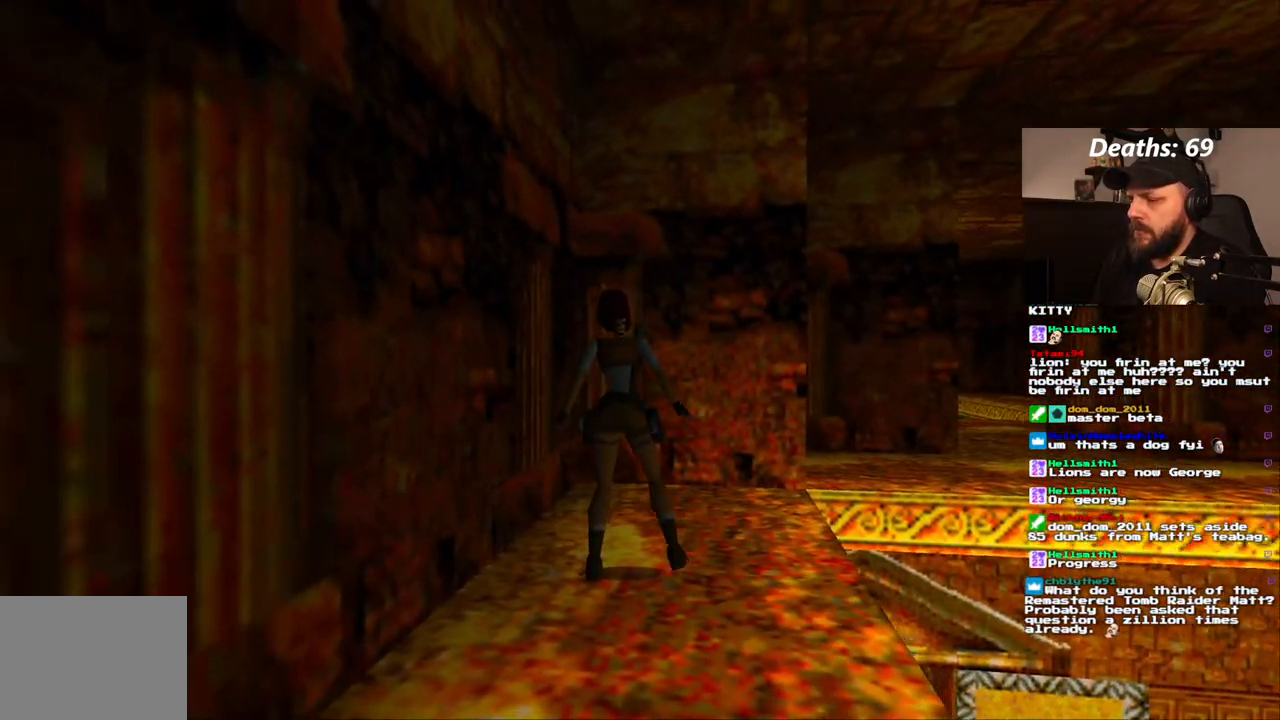
{"buttons": ["DPAD_LEFT"], "left_stick": "center", "right_stick": "center", "events": []}
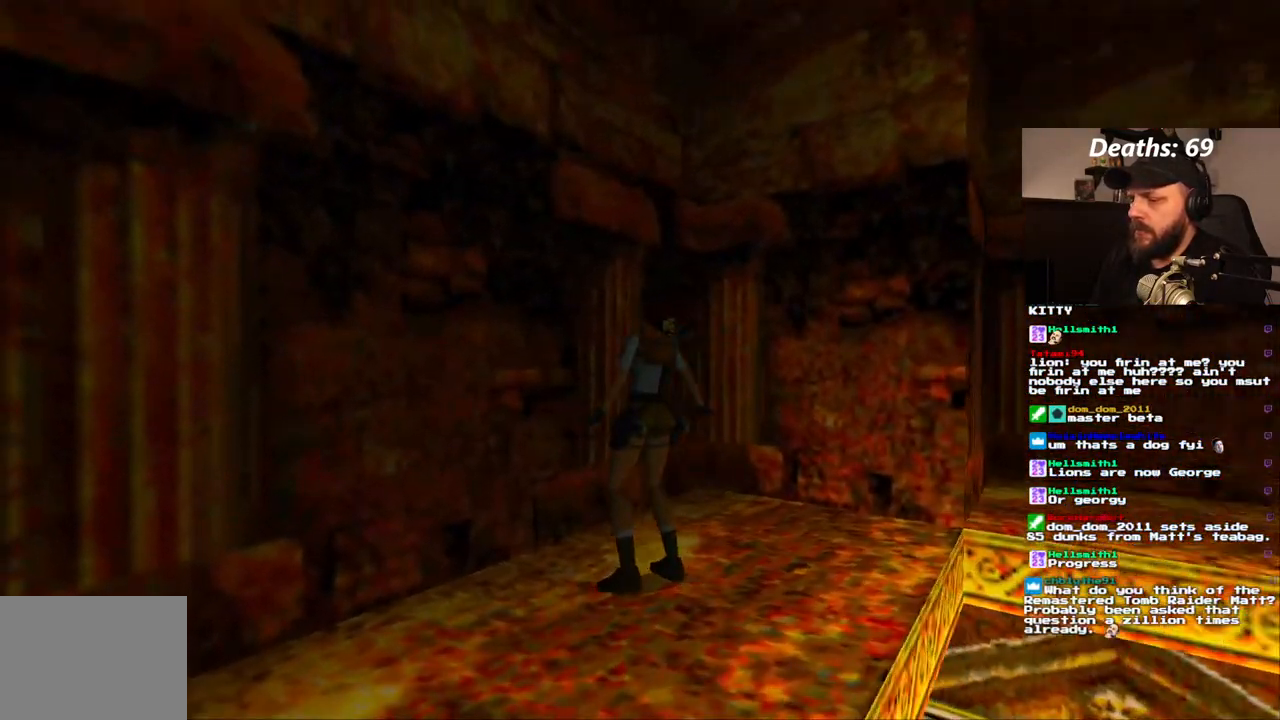
{"buttons": [], "left_stick": "center", "right_stick": "center", "events": [[50, "DPAD_LEFT", "up"], [117, "DPAD_DOWN", "down"], [267, "DPAD_DOWN", "up"]]}